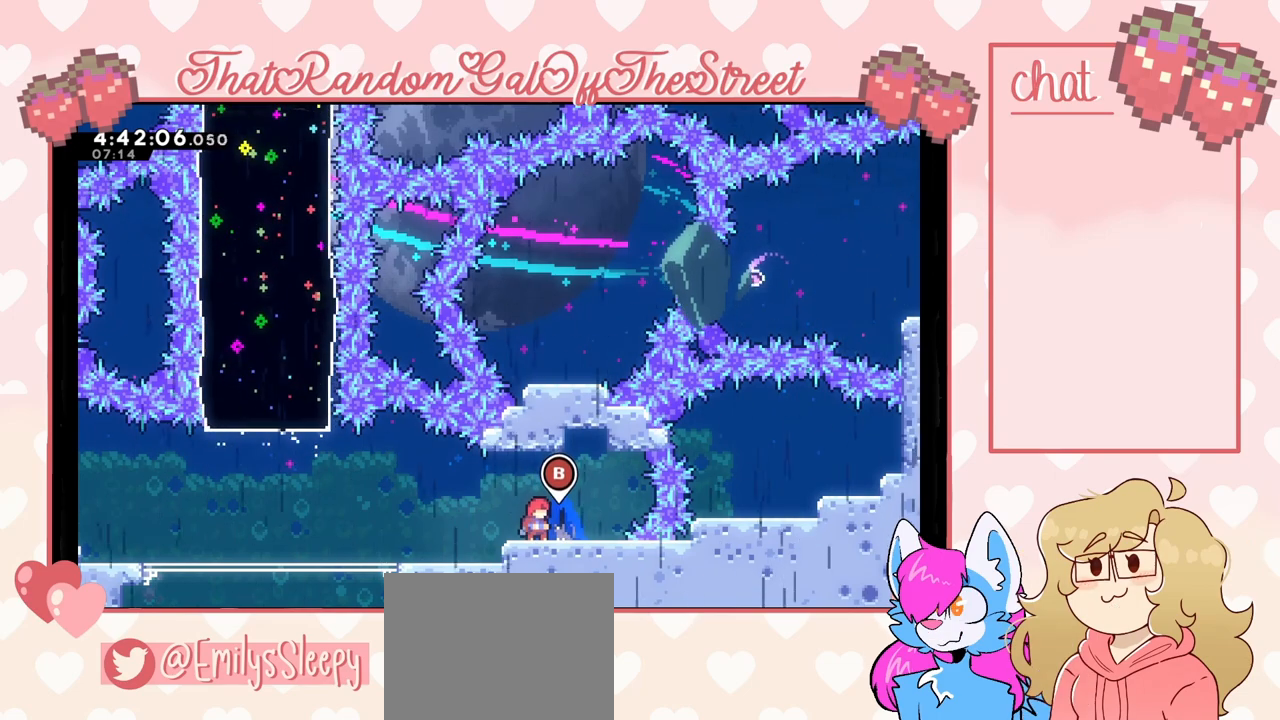
Gameplay with a controller (Xbox layout); each line is a JSON object with the inputs held at the frame after it. "events" lists button and stick changes between this image and that frame as [ms after this image, input, new state], when the widget could be followed in between.
{"buttons": [], "left_stick": "center", "right_stick": "center", "events": [[33, "B", "down"], [167, "B", "up"]]}
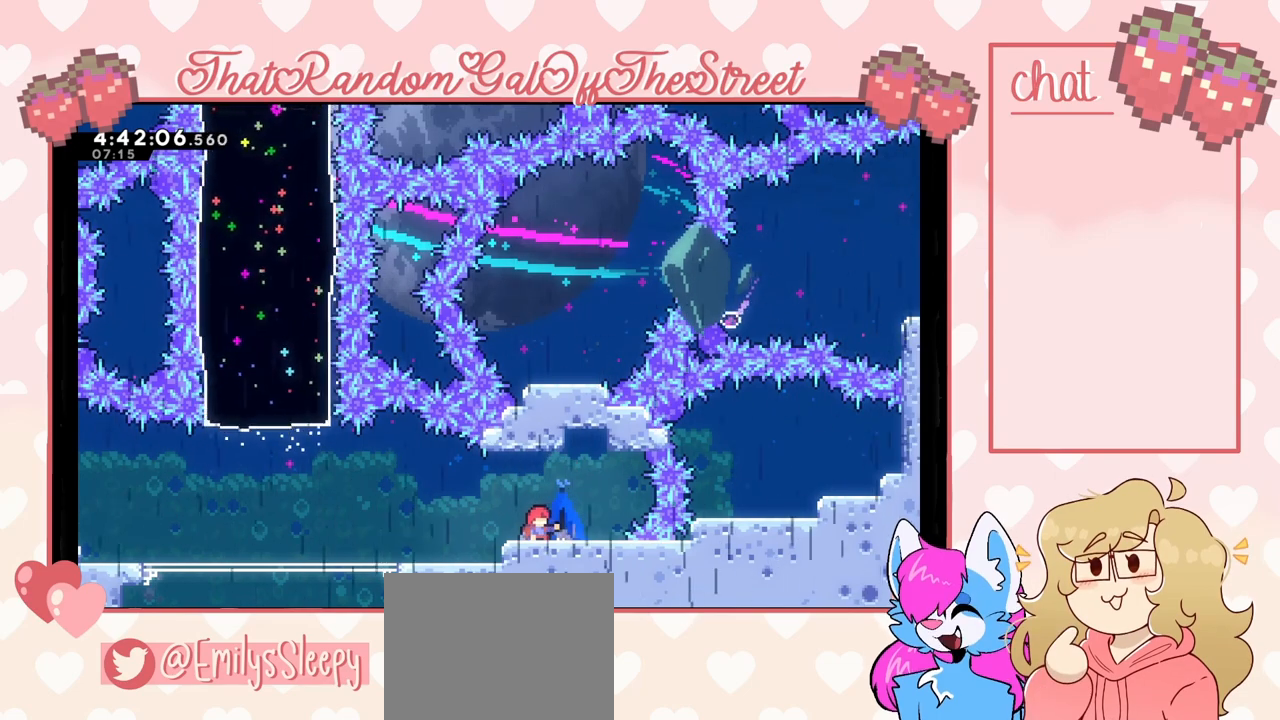
{"buttons": [], "left_stick": "center", "right_stick": "center", "events": []}
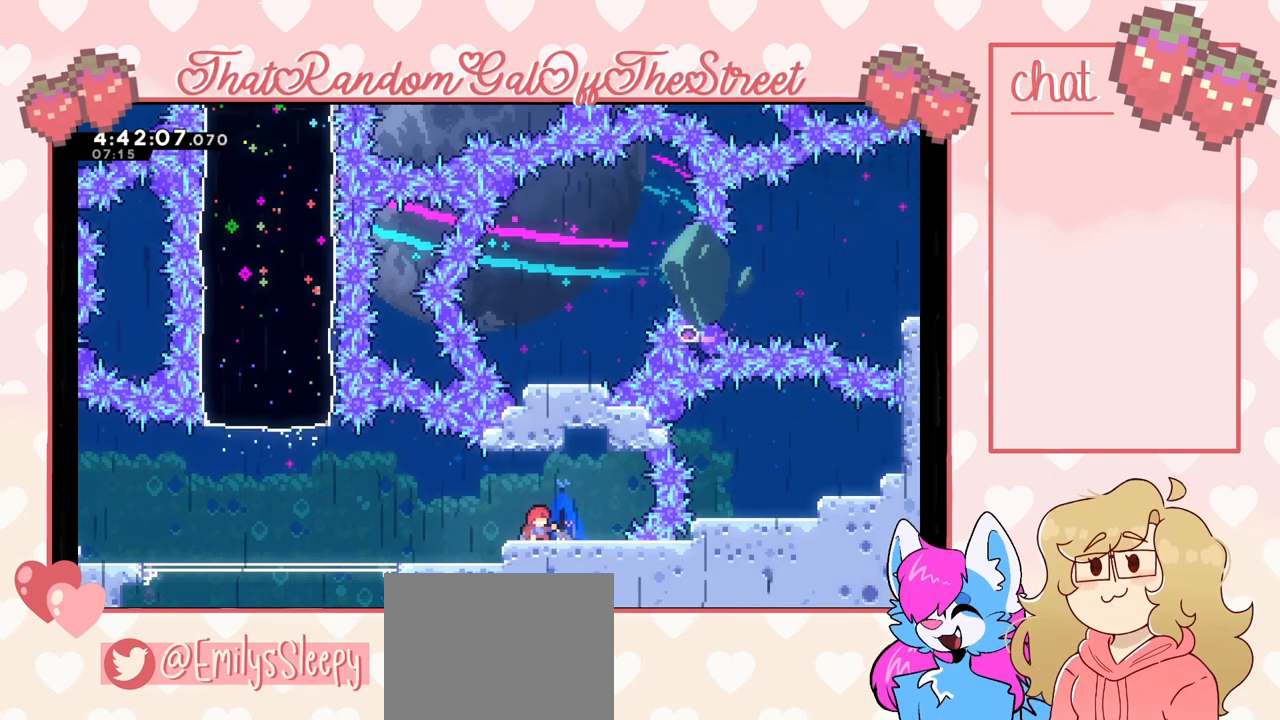
{"buttons": [], "left_stick": "center", "right_stick": "center", "events": []}
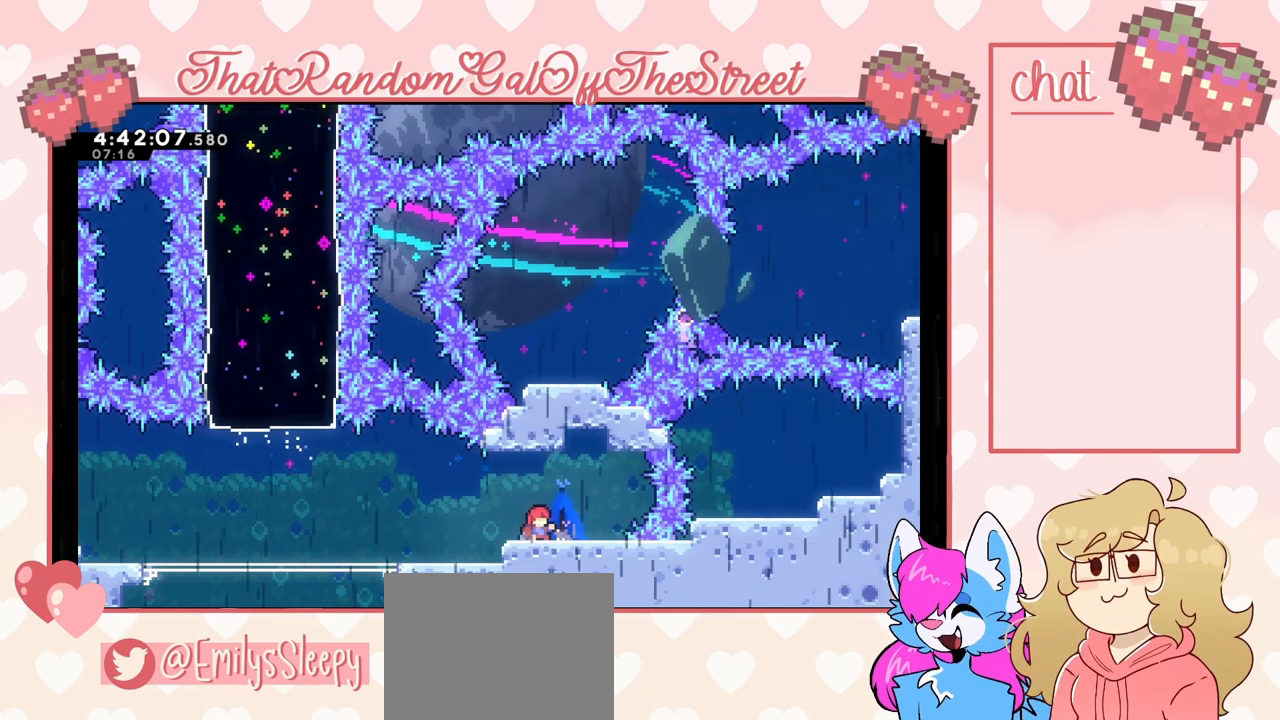
{"buttons": [], "left_stick": "center", "right_stick": "center", "events": []}
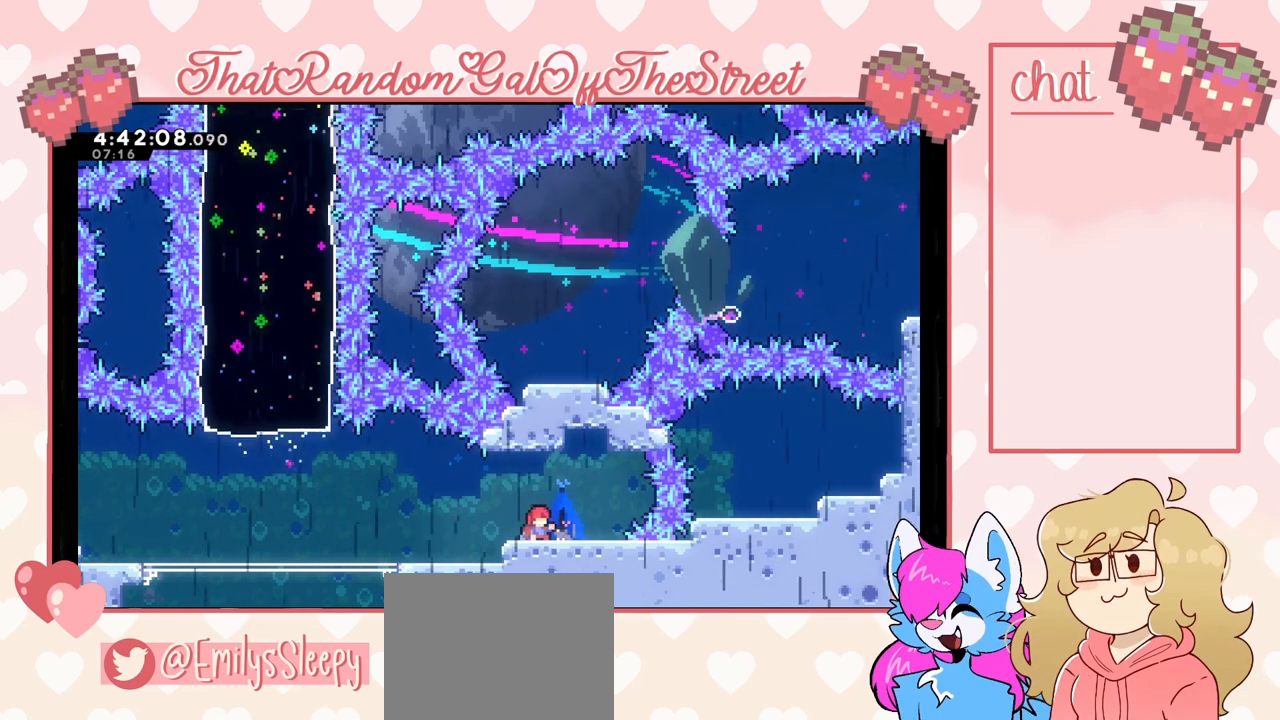
{"buttons": [], "left_stick": "center", "right_stick": "center", "events": []}
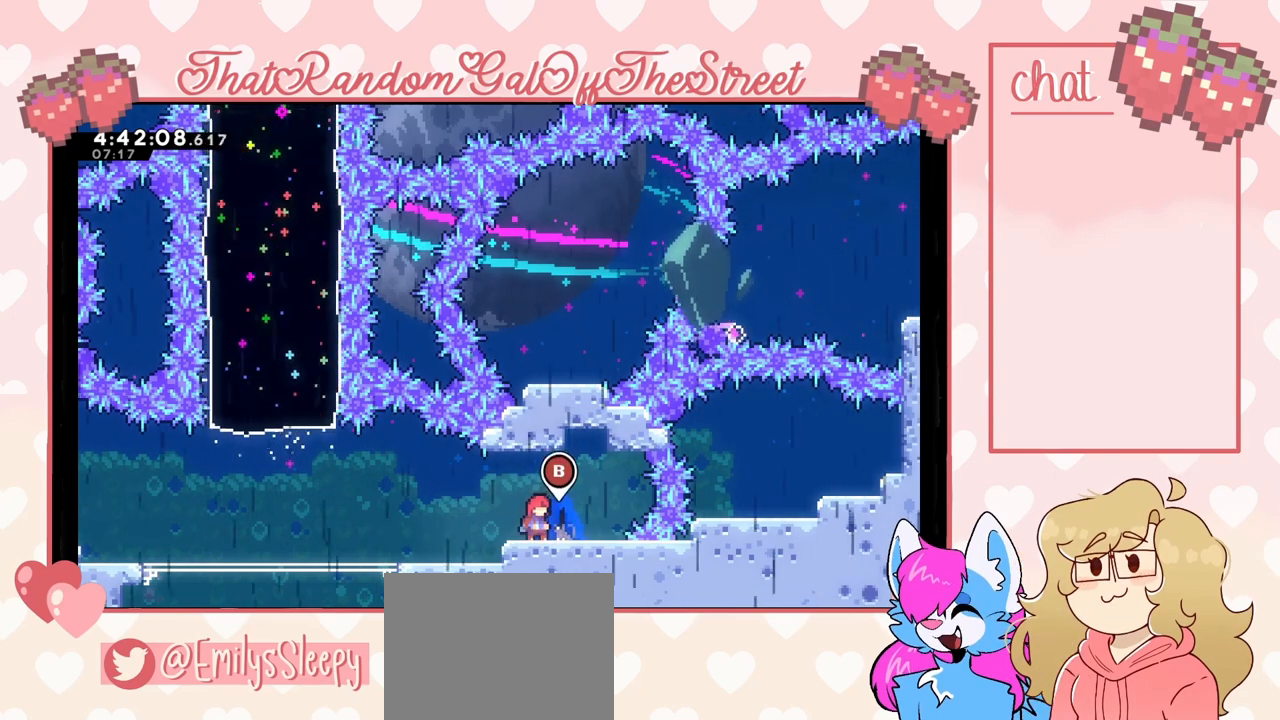
{"buttons": ["B"], "left_stick": "center", "right_stick": "center", "events": [[433, "B", "down"]]}
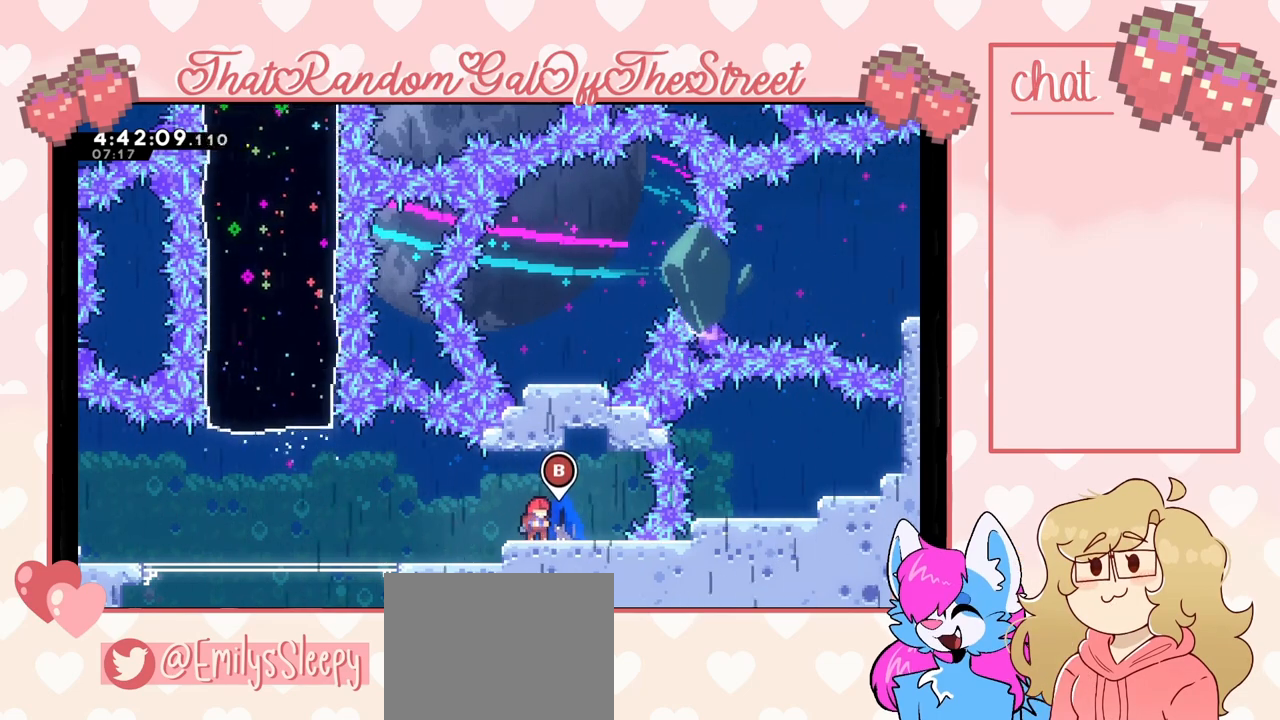
{"buttons": [], "left_stick": "center", "right_stick": "center", "events": [[67, "B", "up"]]}
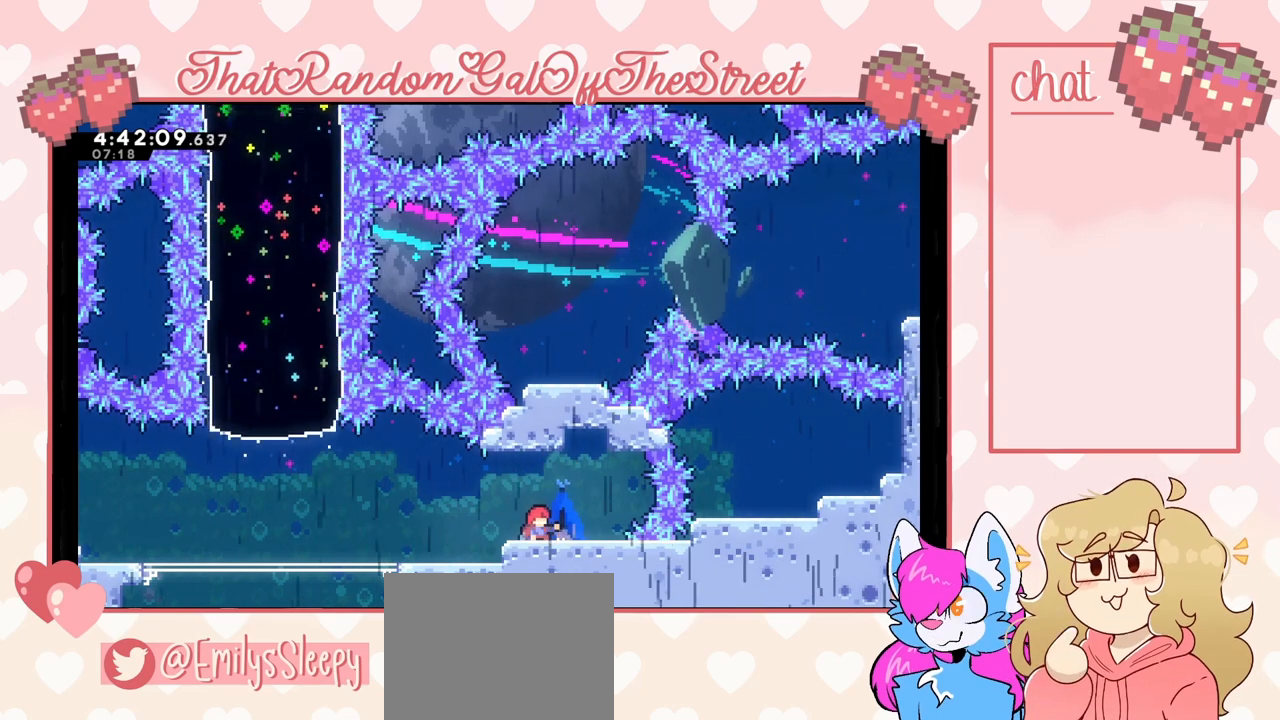
{"buttons": [], "left_stick": "center", "right_stick": "center", "events": []}
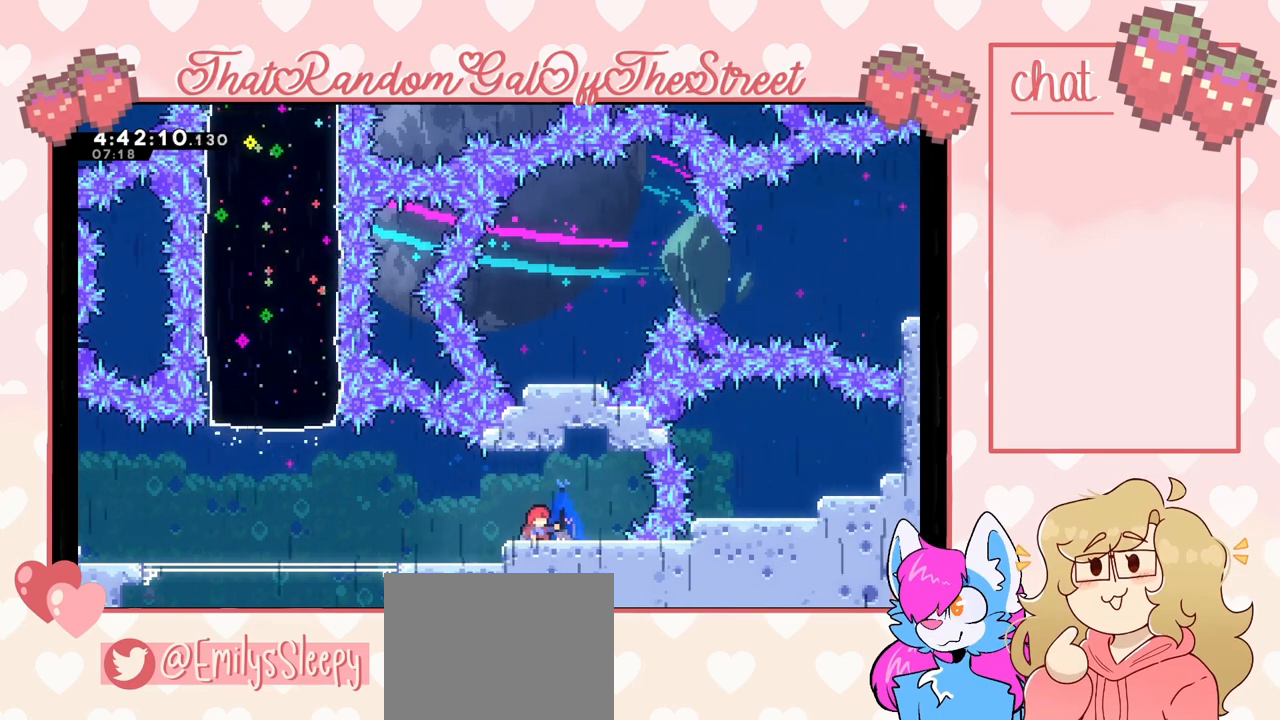
{"buttons": [], "left_stick": "center", "right_stick": "center", "events": []}
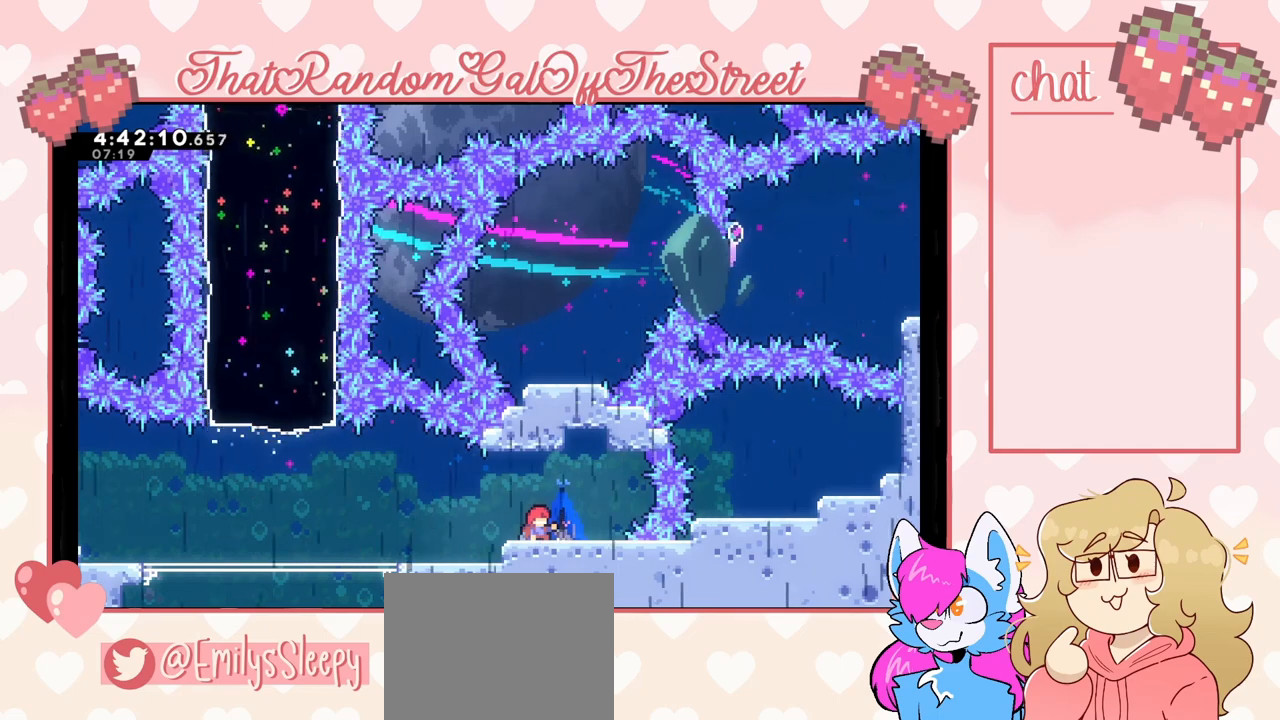
{"buttons": [], "left_stick": "center", "right_stick": "center", "events": []}
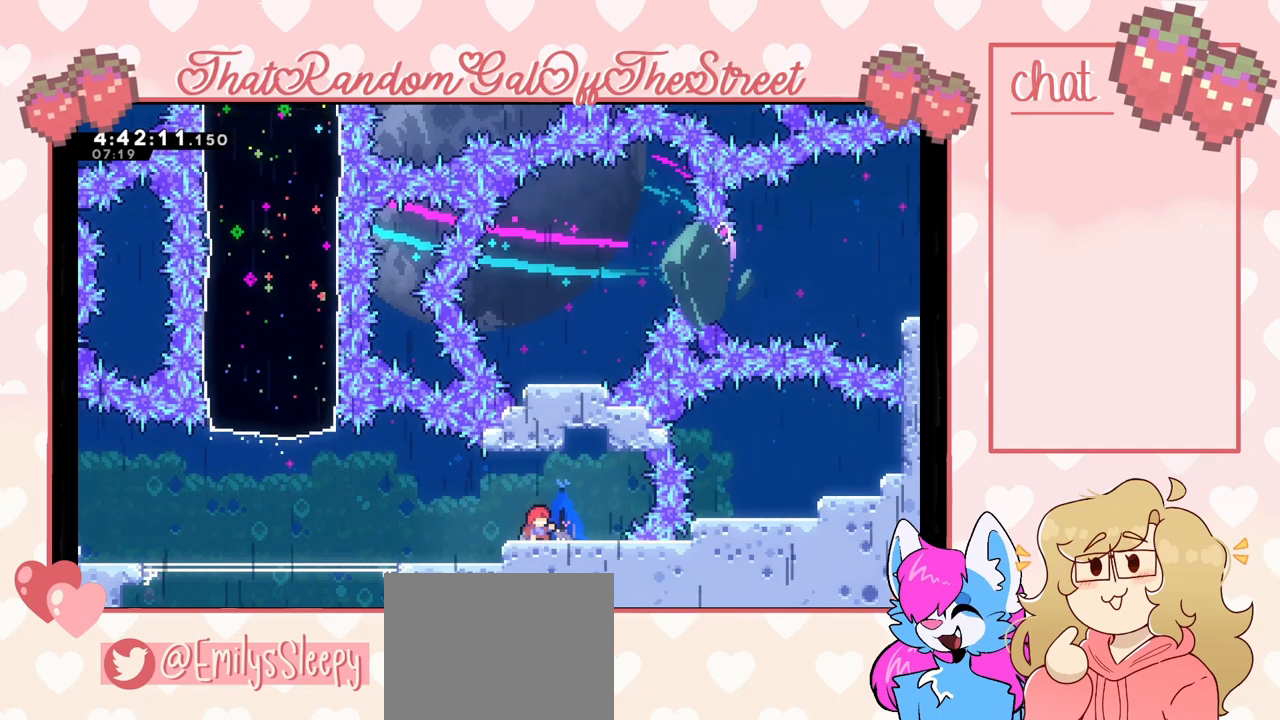
{"buttons": [], "left_stick": "center", "right_stick": "center", "events": []}
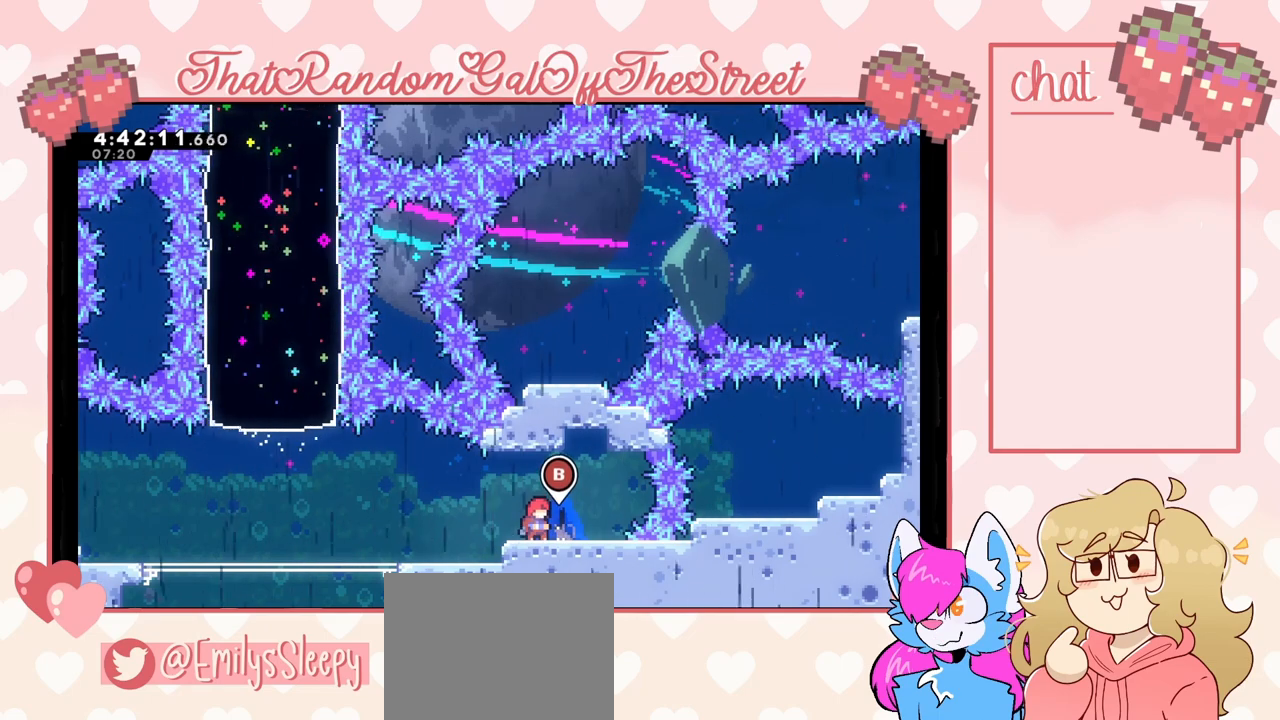
{"buttons": [], "left_stick": "center", "right_stick": "center", "events": []}
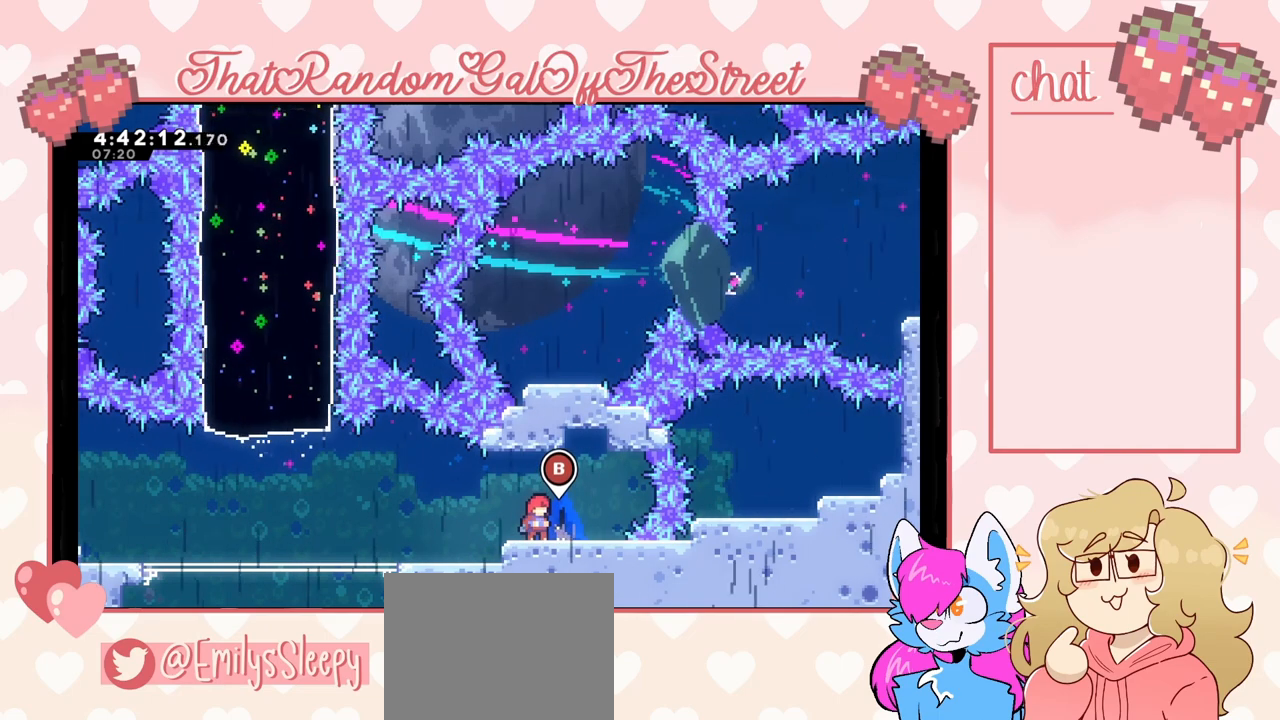
{"buttons": [], "left_stick": "center", "right_stick": "center", "events": [[100, "B", "down"], [233, "B", "up"]]}